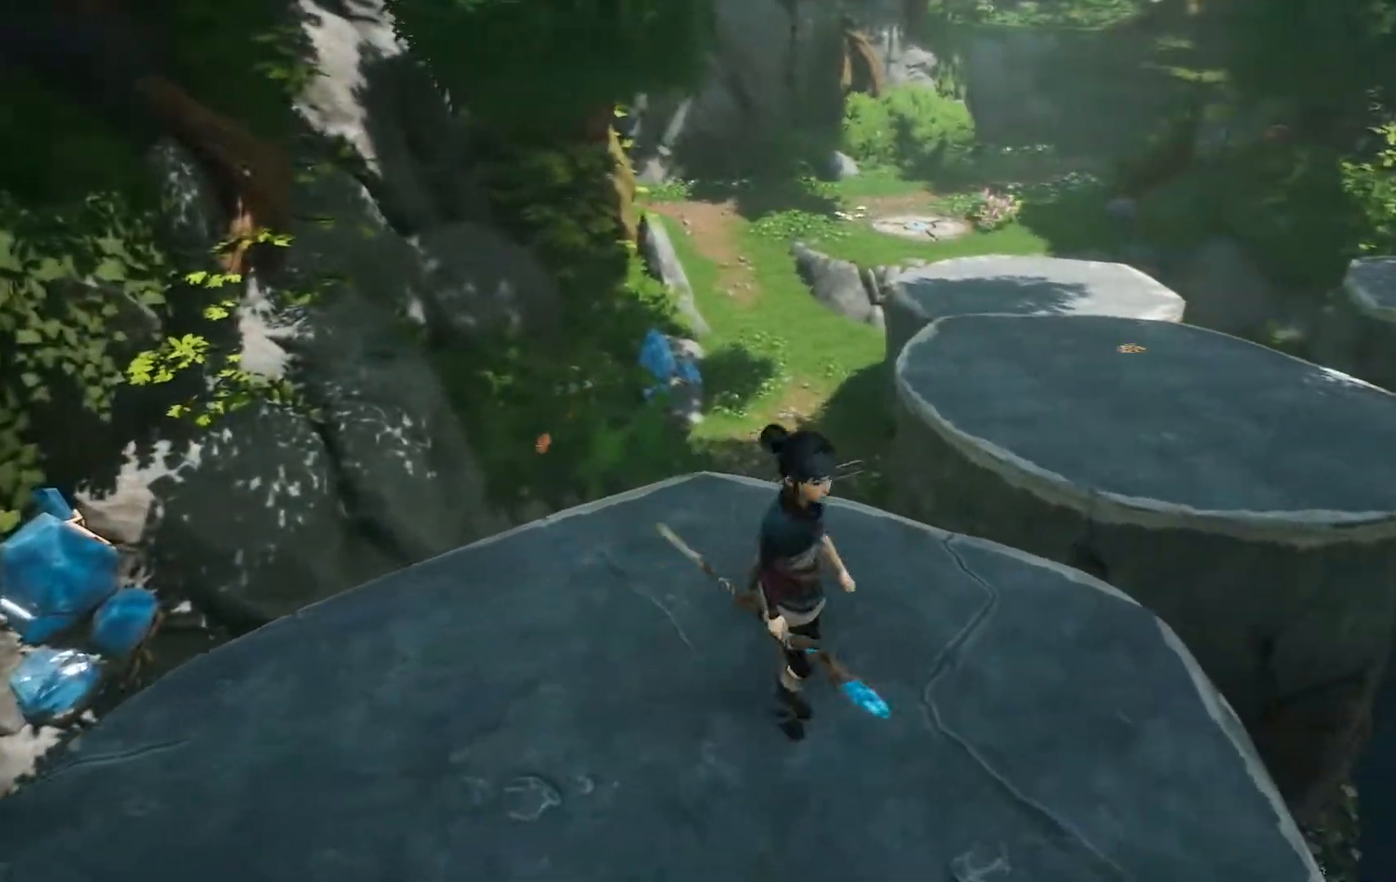
Gameplay with a controller (Xbox layout); each line is a JSON object with the inputs held at the frame after it. "events" lists button and stick changes between this image and that frame as [ms after this image, input, new state], when the widget could be followed in between.
{"buttons": [], "left_stick": "center", "right_stick": "up-left", "events": [[17, "left_stick", "down-left"], [100, "left_stick", "left"], [300, "right_stick", "up-left"], [417, "left_stick", "center"]]}
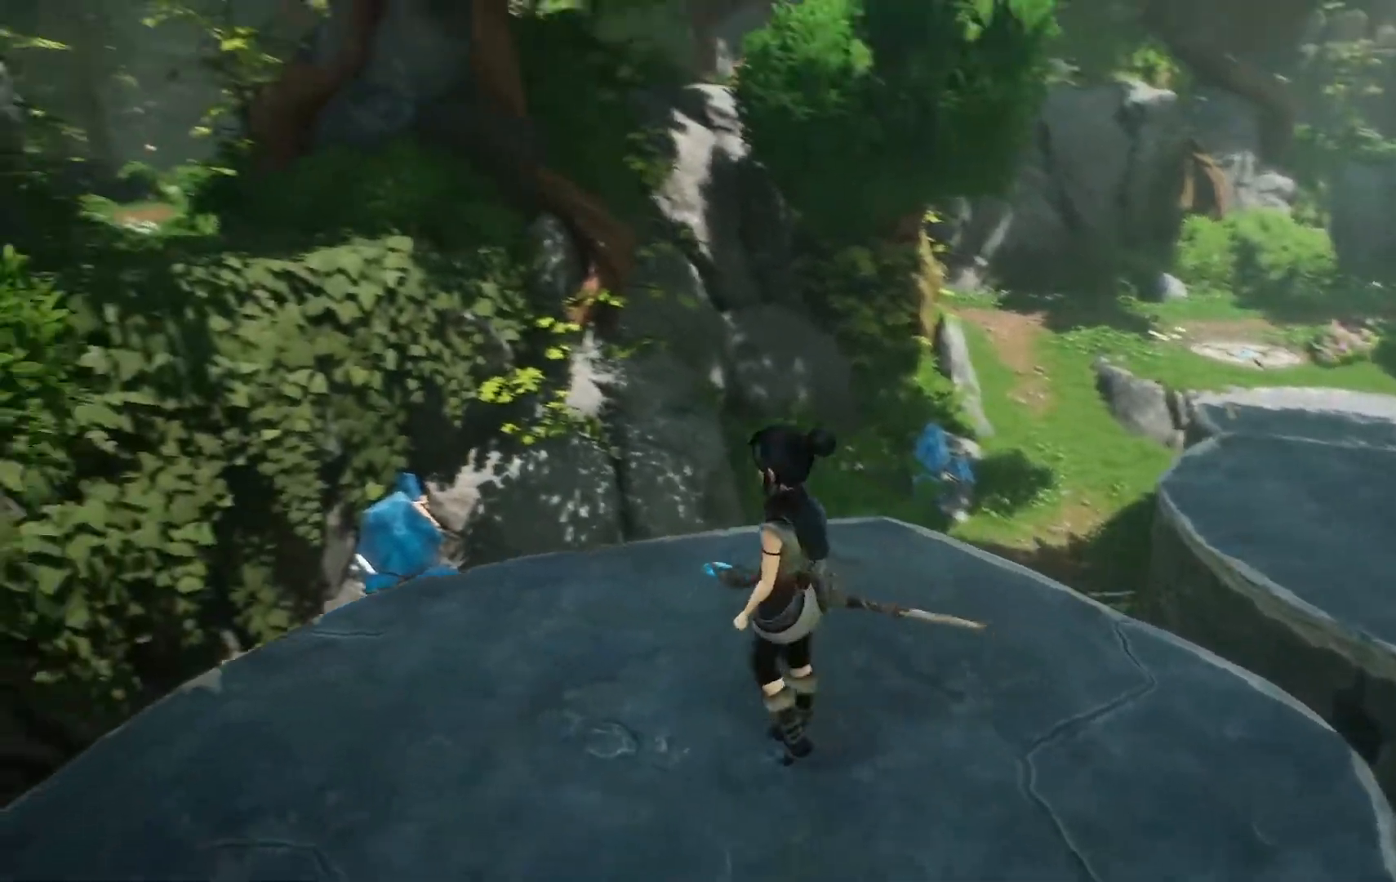
{"buttons": [], "left_stick": "up-right", "right_stick": "right", "events": [[50, "left_stick", "right"], [50, "right_stick", "center"], [151, "right_stick", "right"], [317, "left_stick", "up-right"]]}
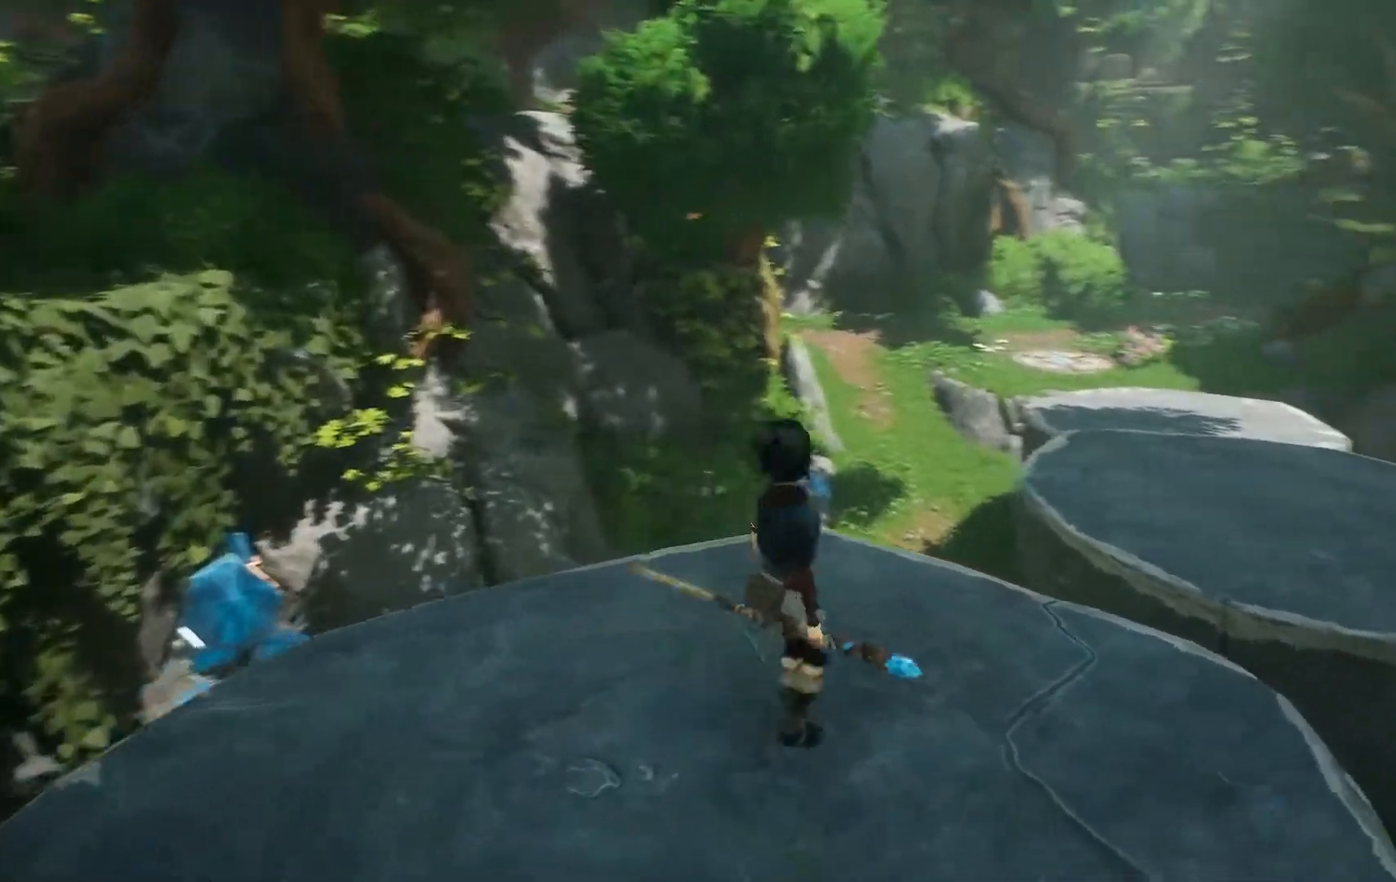
{"buttons": [], "left_stick": "up-right", "right_stick": "center", "events": [[100, "right_stick", "center"]]}
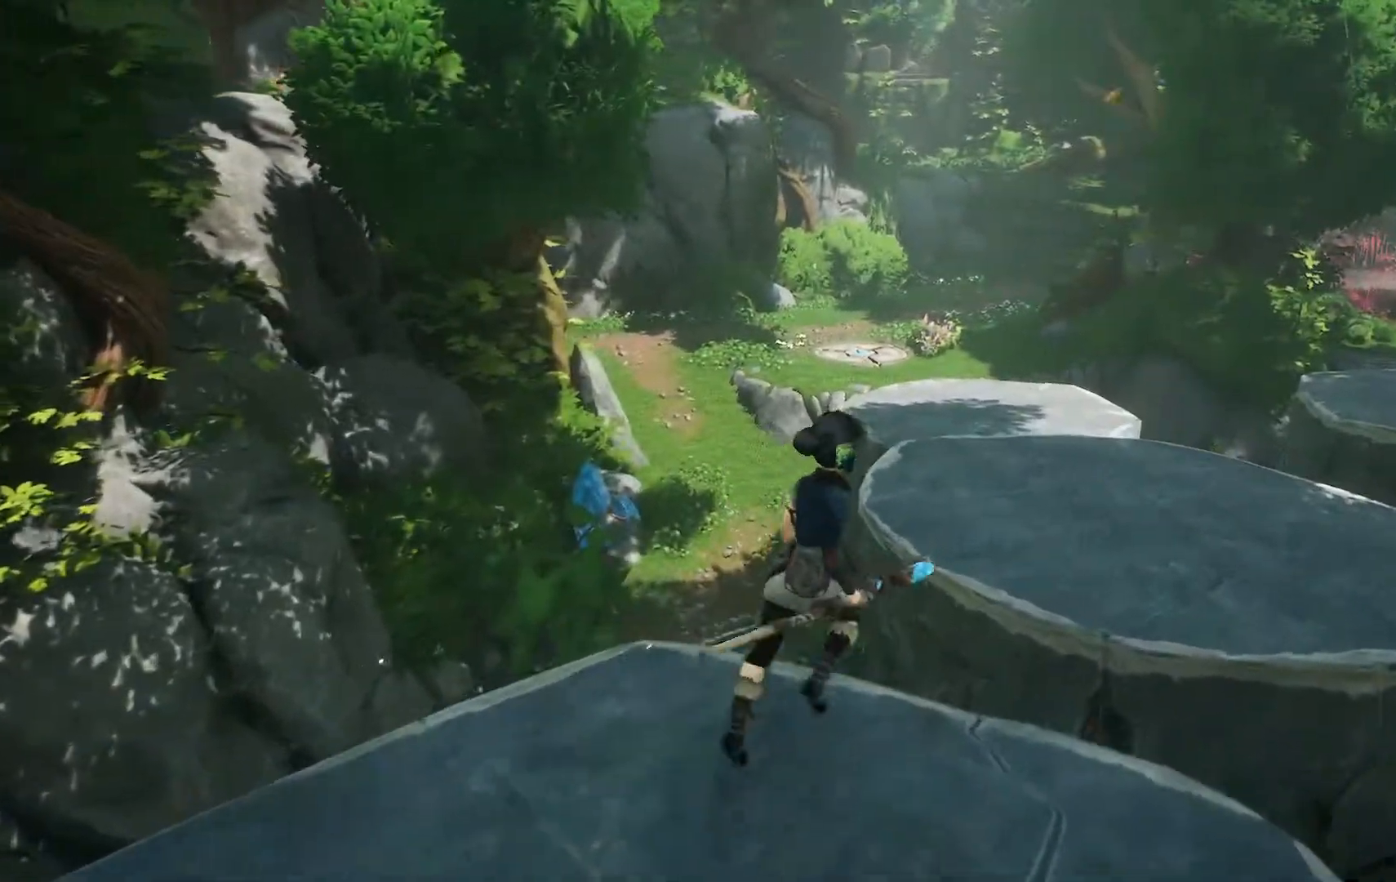
{"buttons": [], "left_stick": "up-right", "right_stick": "center", "events": [[67, "A", "down"], [184, "A", "up"]]}
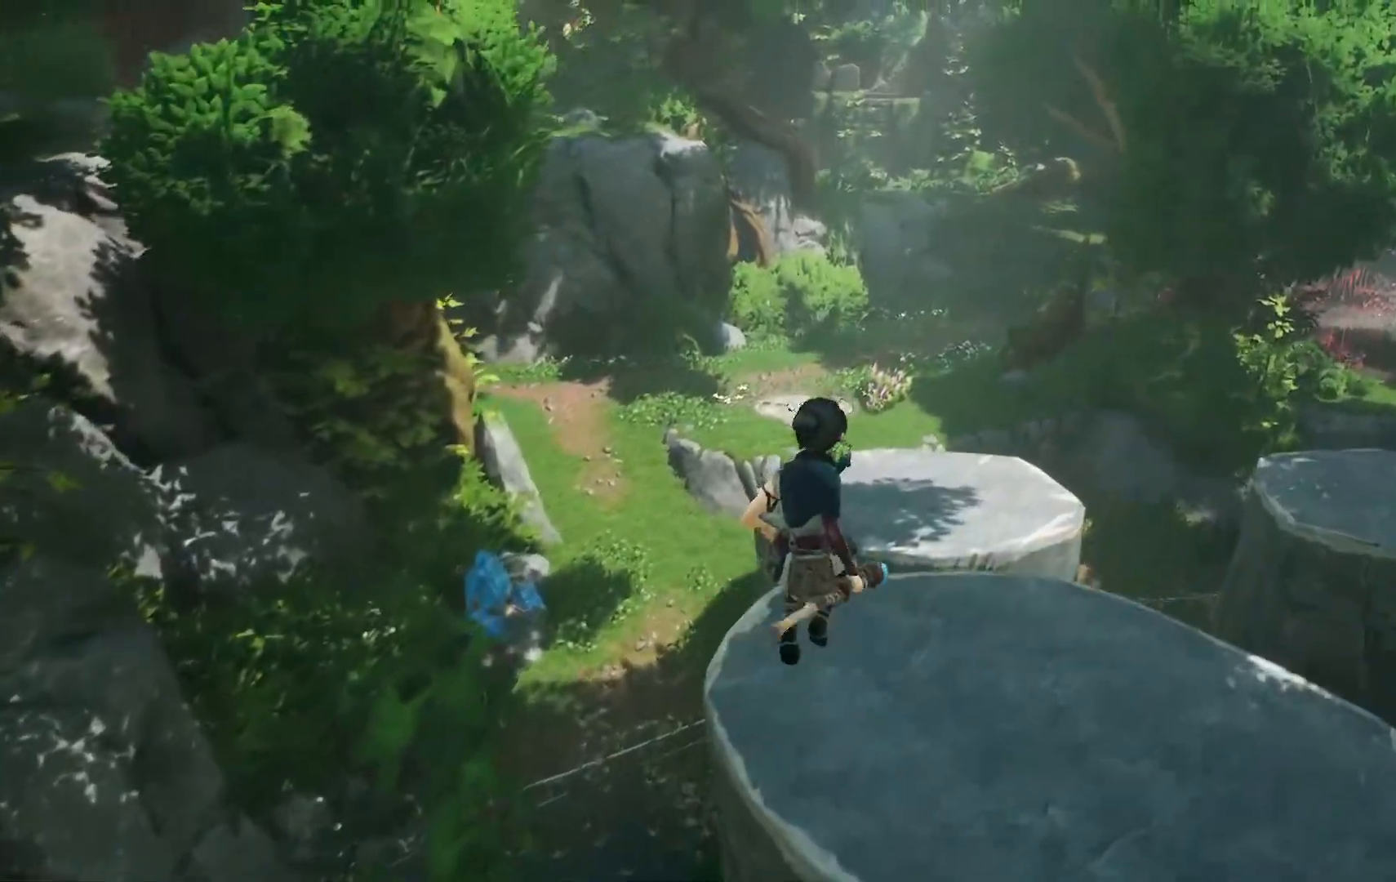
{"buttons": [], "left_stick": "up-right", "right_stick": "center", "events": []}
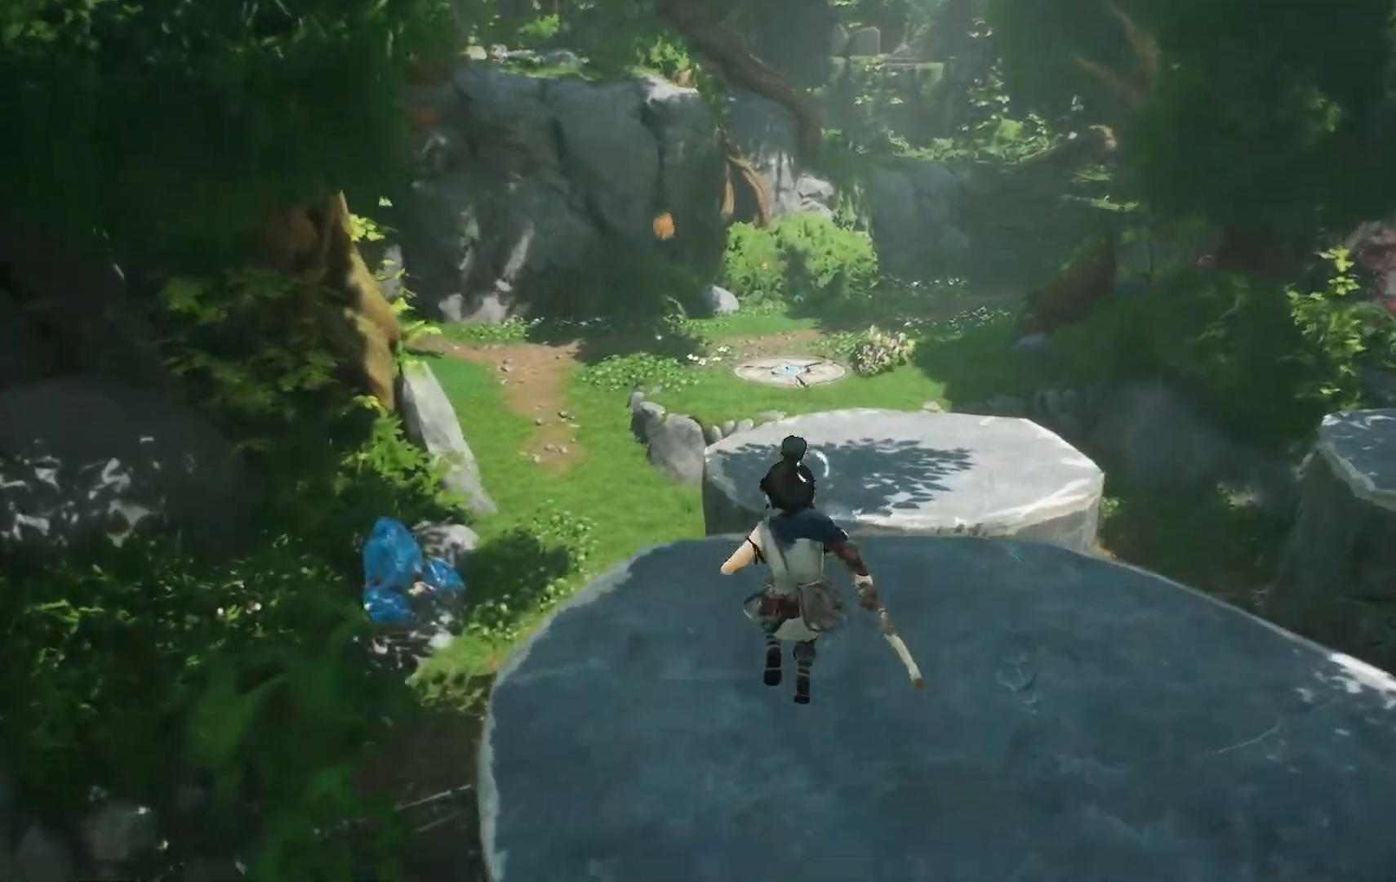
{"buttons": [], "left_stick": "up-right", "right_stick": "center", "events": []}
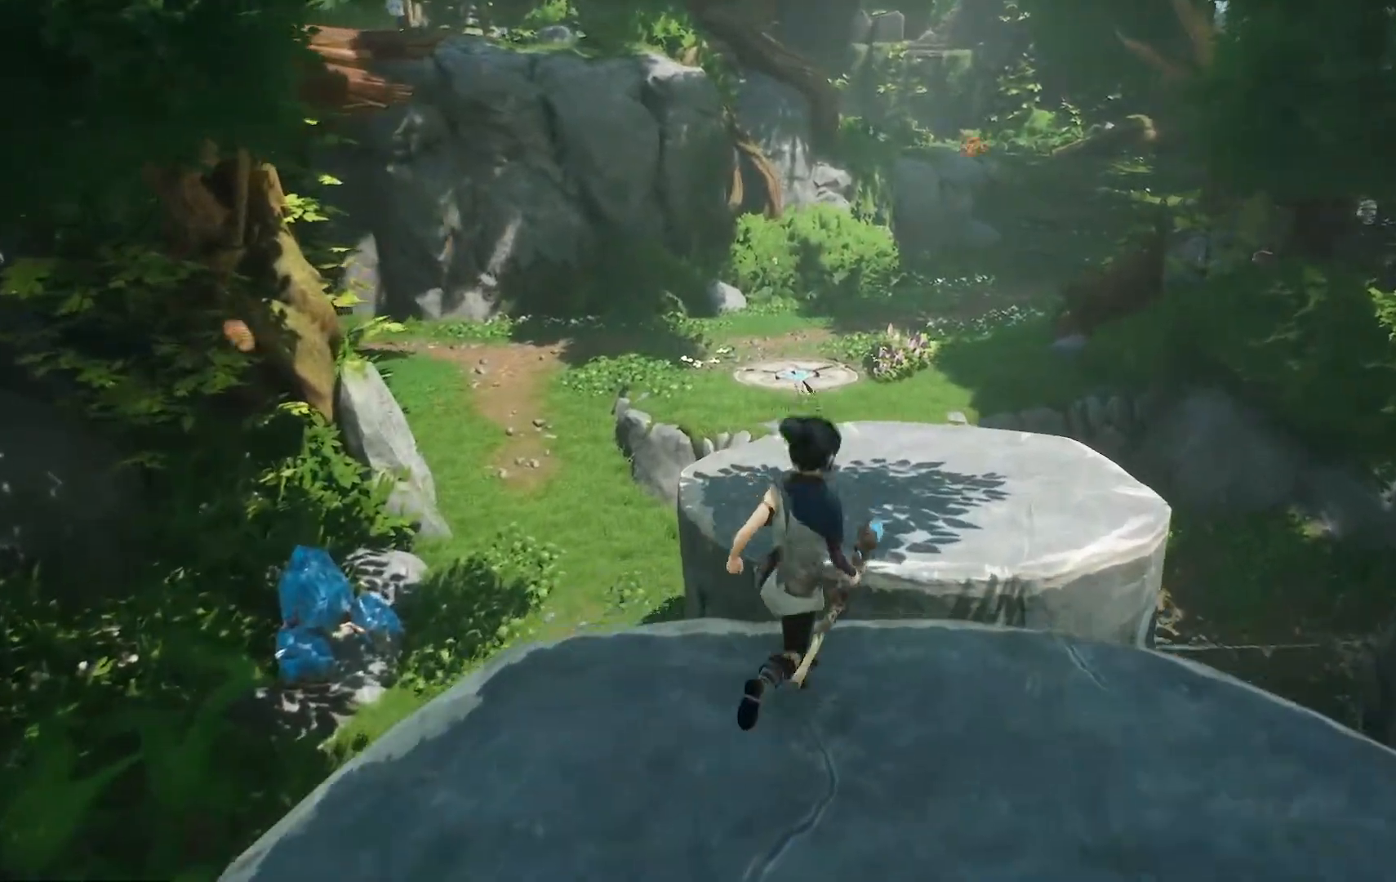
{"buttons": [], "left_stick": "up", "right_stick": "center", "events": [[83, "A", "down"], [83, "left_stick", "up"], [183, "A", "up"]]}
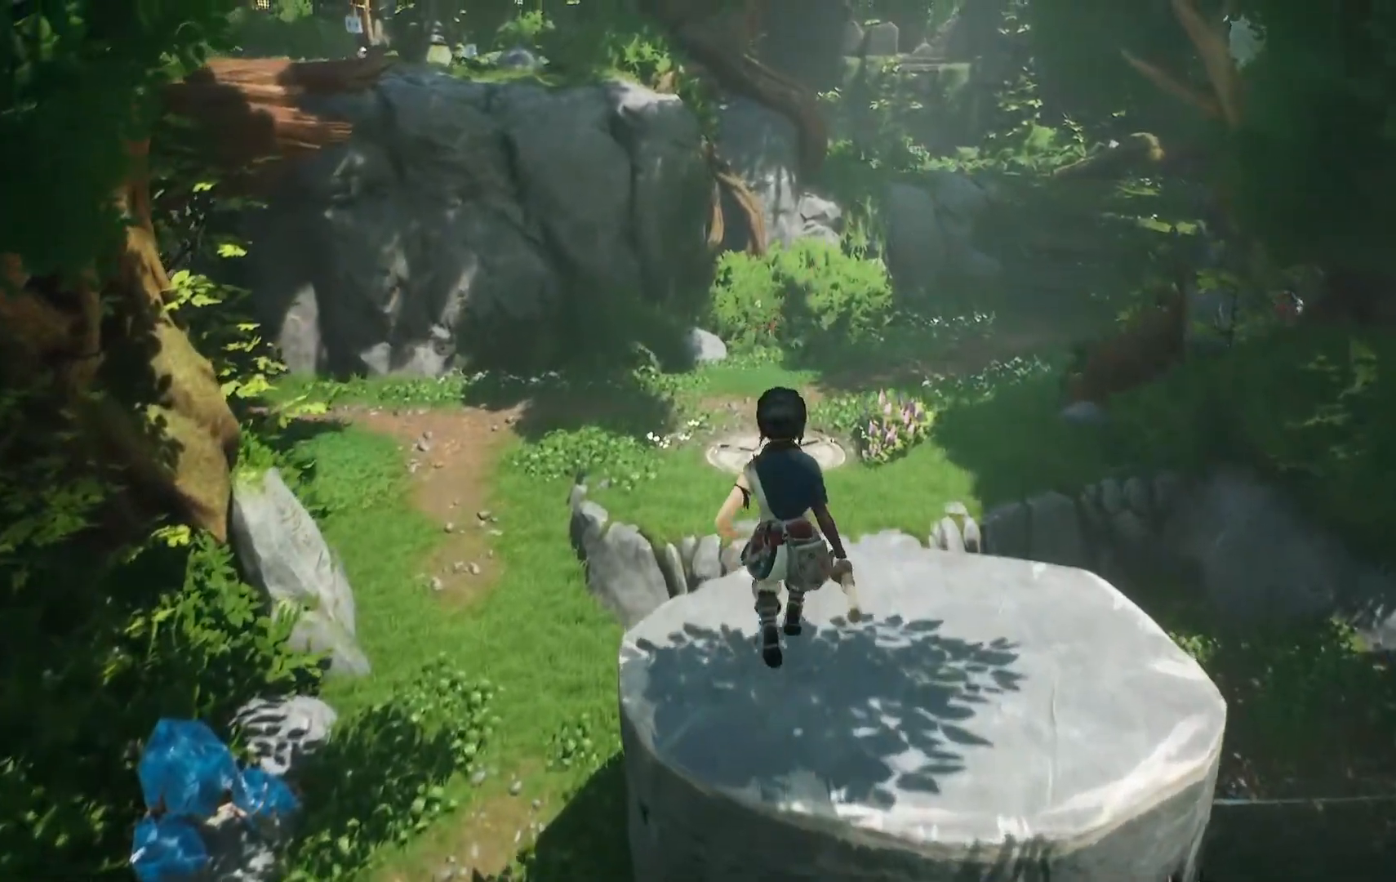
{"buttons": [], "left_stick": "up-right", "right_stick": "center", "events": [[417, "left_stick", "up-right"]]}
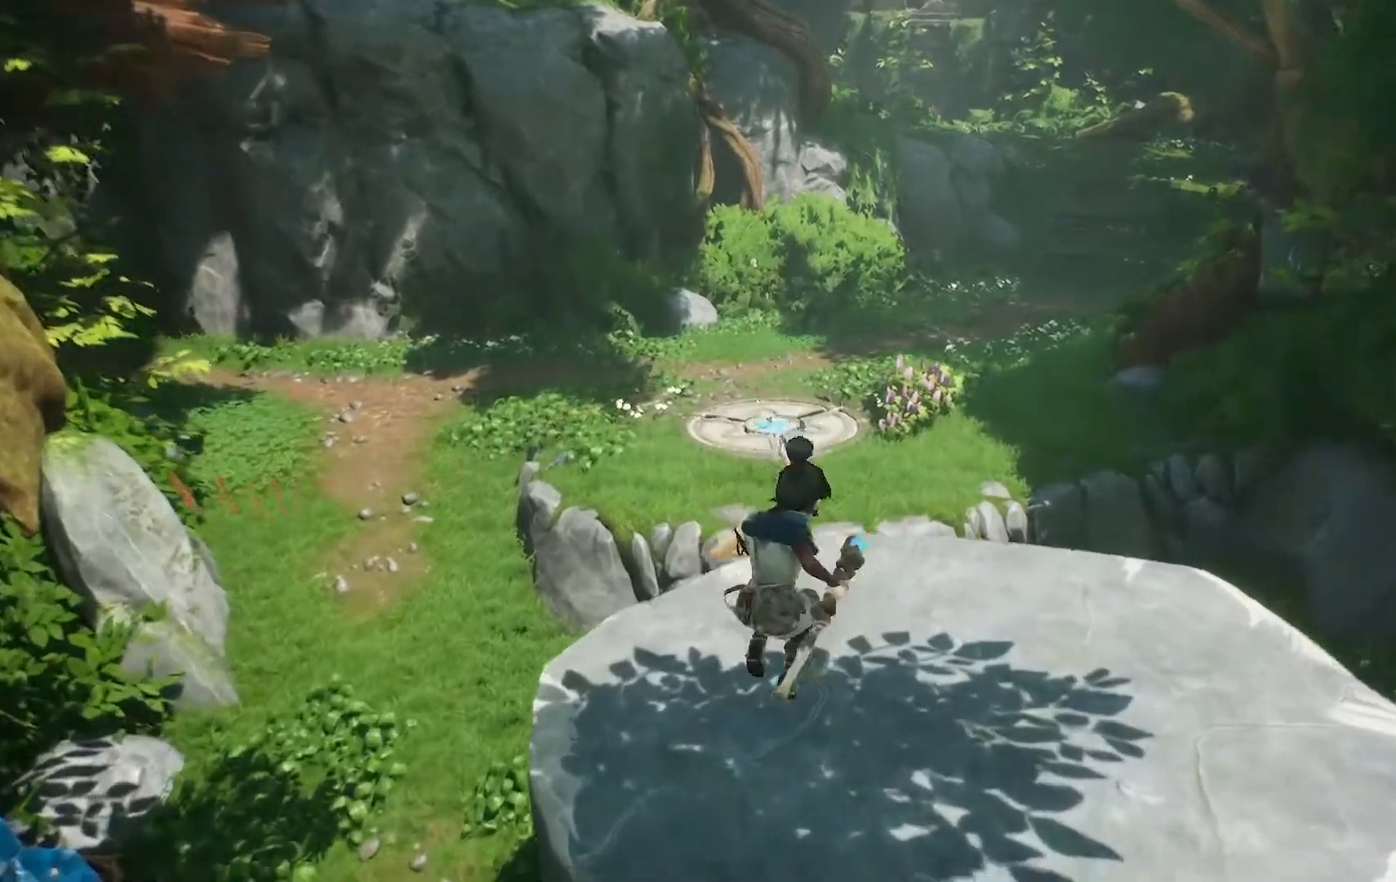
{"buttons": [], "left_stick": "up-right", "right_stick": "right", "events": [[17, "right_stick", "right"]]}
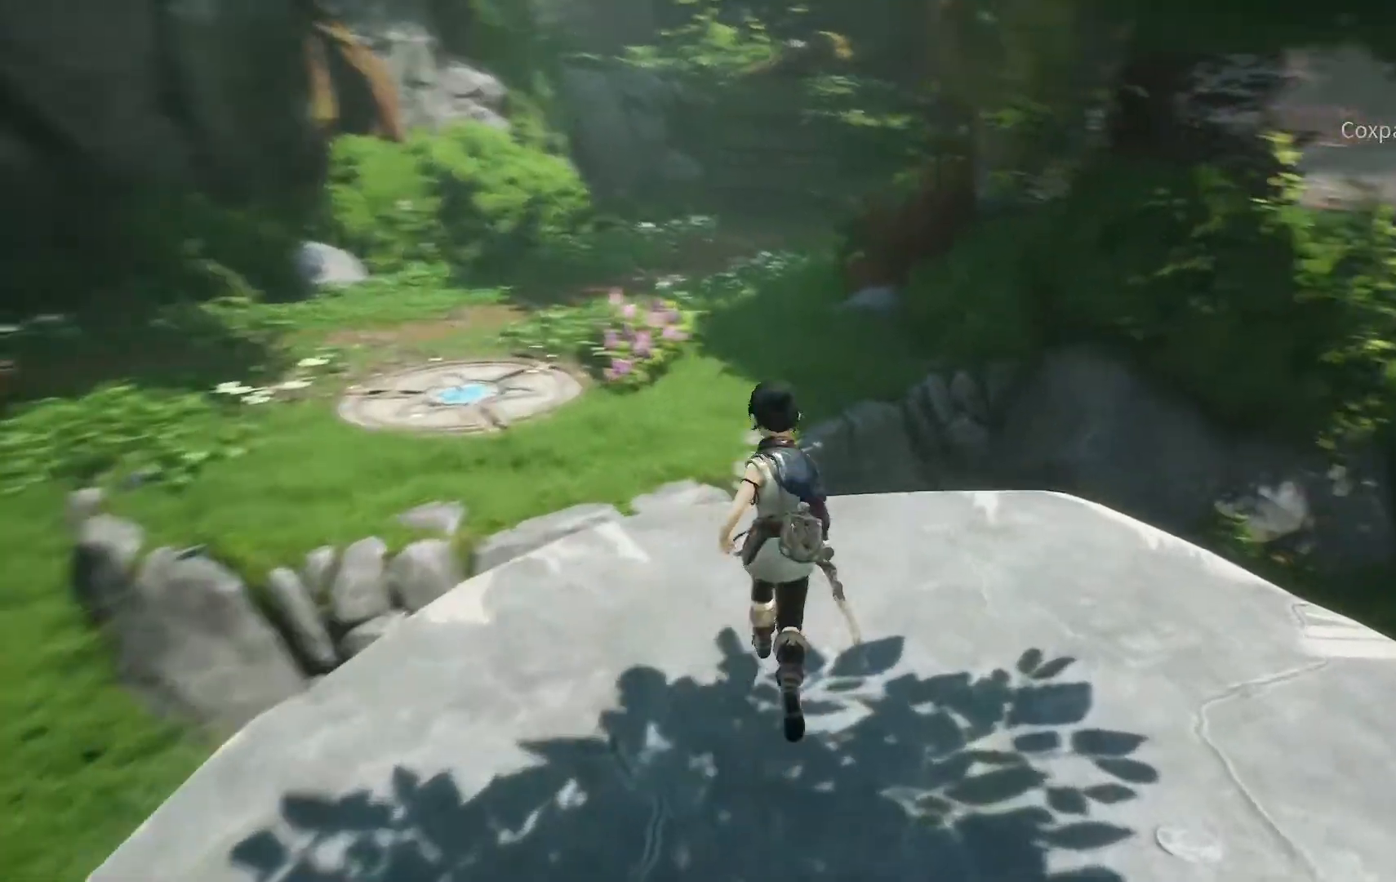
{"buttons": [], "left_stick": "center", "right_stick": "right", "events": [[134, "left_stick", "center"], [284, "left_stick", "right"], [484, "left_stick", "center"]]}
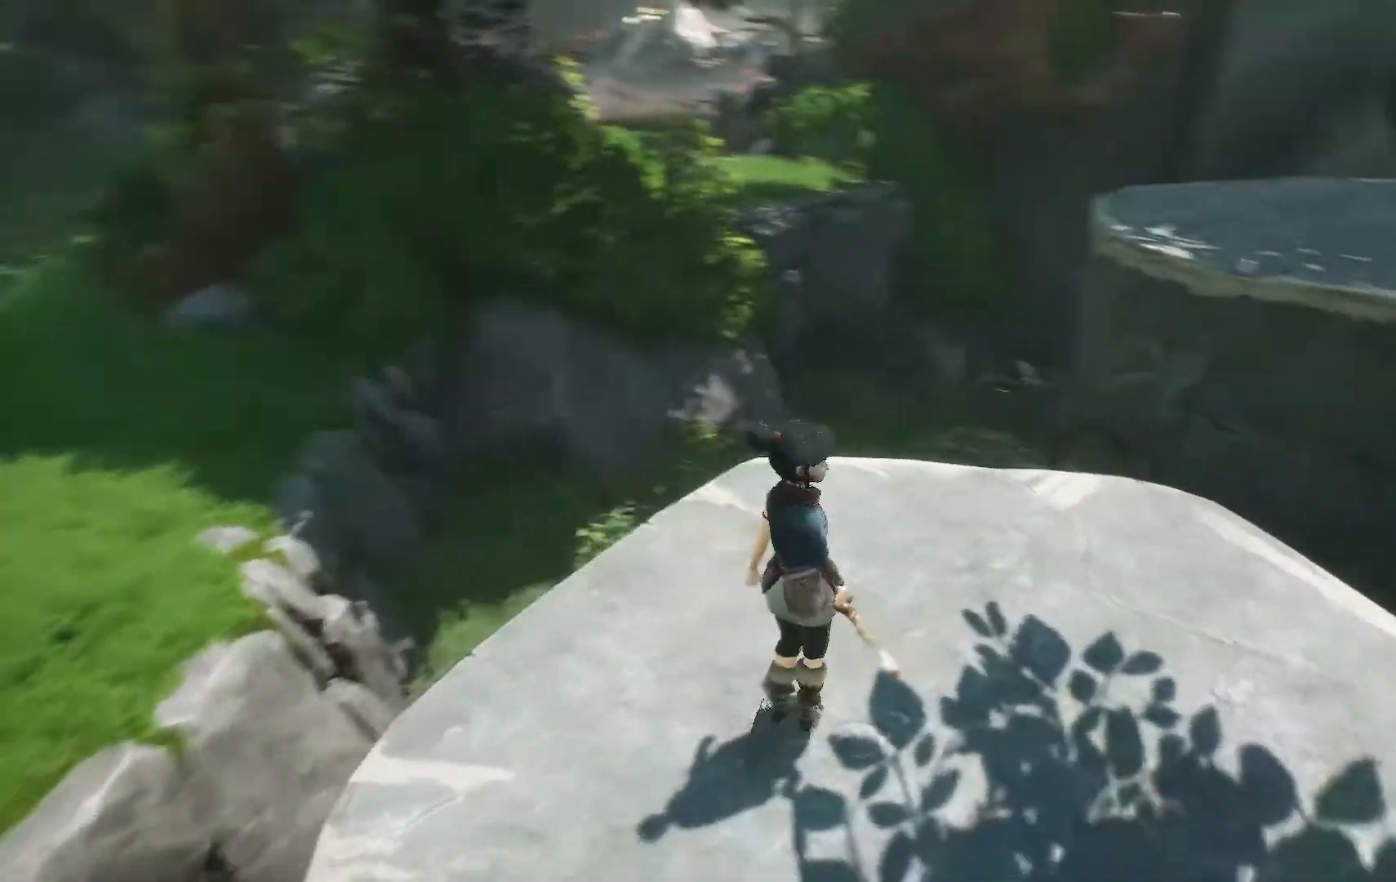
{"buttons": [], "left_stick": "up", "right_stick": "center", "events": [[33, "right_stick", "center"], [200, "left_stick", "up"]]}
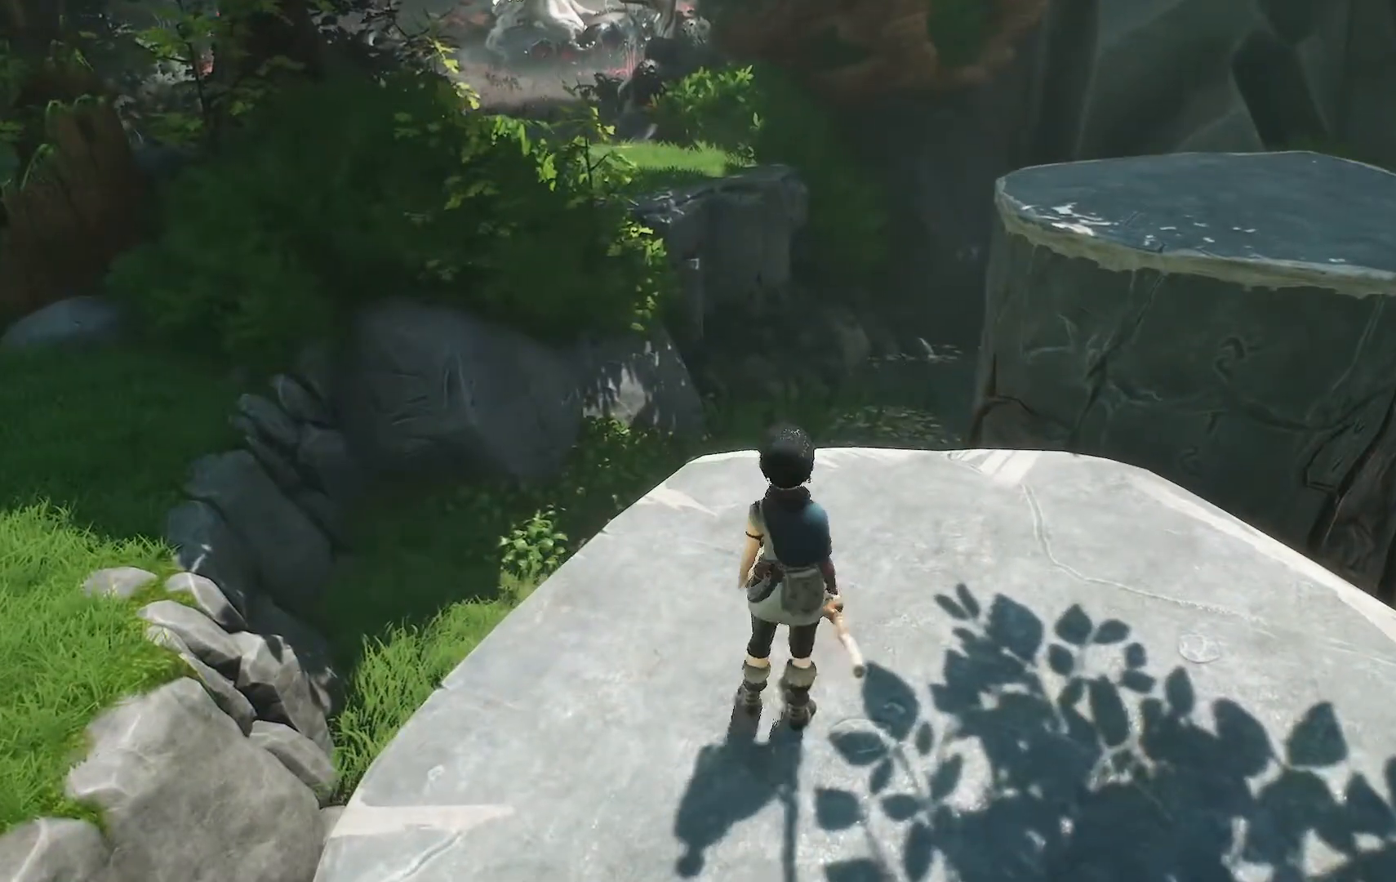
{"buttons": [], "left_stick": "right", "right_stick": "right", "events": [[167, "right_stick", "right"], [184, "left_stick", "right"]]}
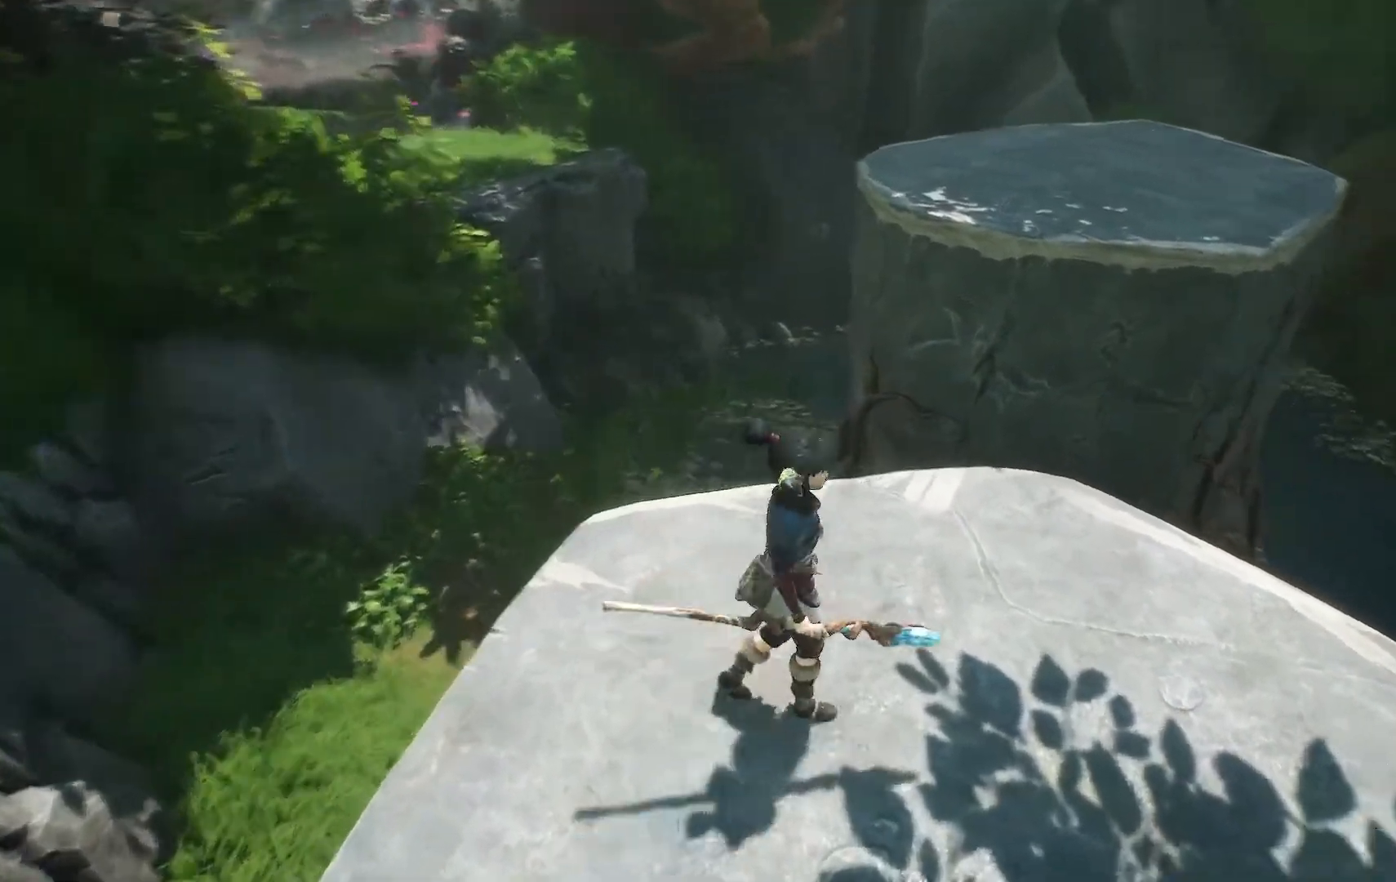
{"buttons": [], "left_stick": "down", "right_stick": "left", "events": [[133, "left_stick", "center"], [217, "right_stick", "center"], [317, "right_stick", "left"], [350, "left_stick", "down"]]}
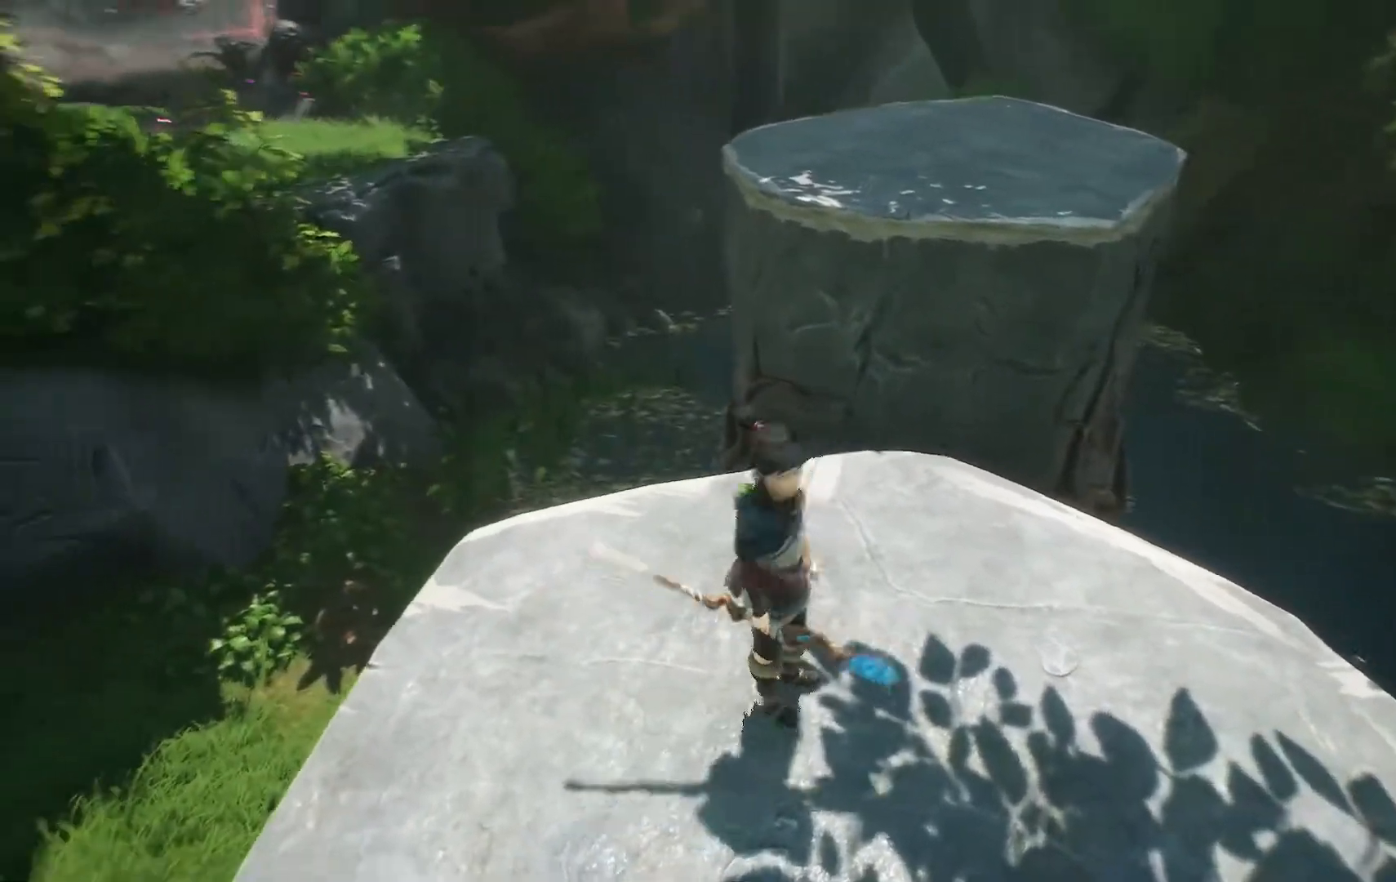
{"buttons": [], "left_stick": "down-left", "right_stick": "left", "events": [[267, "left_stick", "down-left"]]}
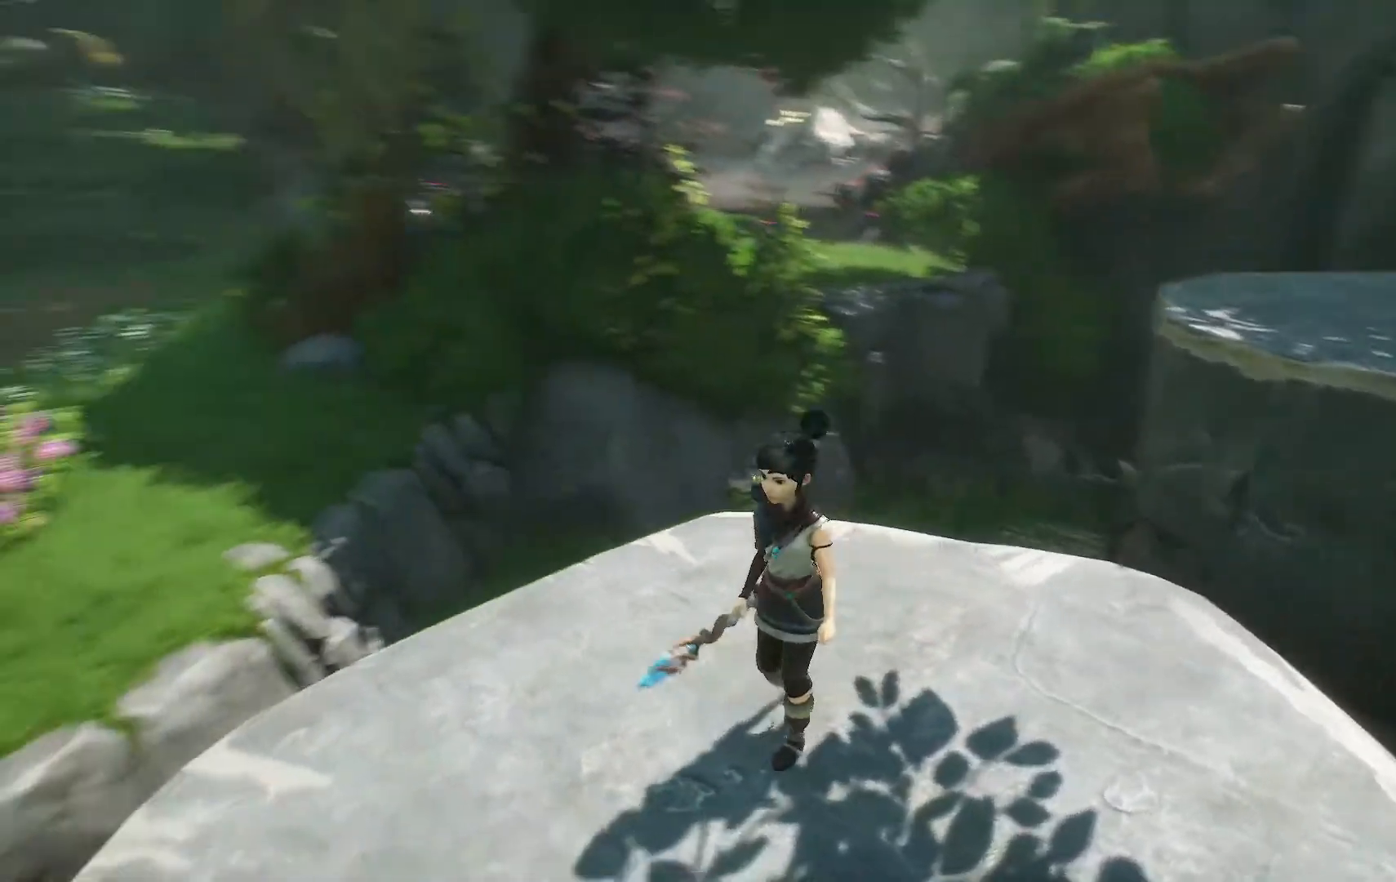
{"buttons": [], "left_stick": "up-left", "right_stick": "center", "events": [[50, "left_stick", "left"], [317, "right_stick", "center"], [334, "left_stick", "up-left"]]}
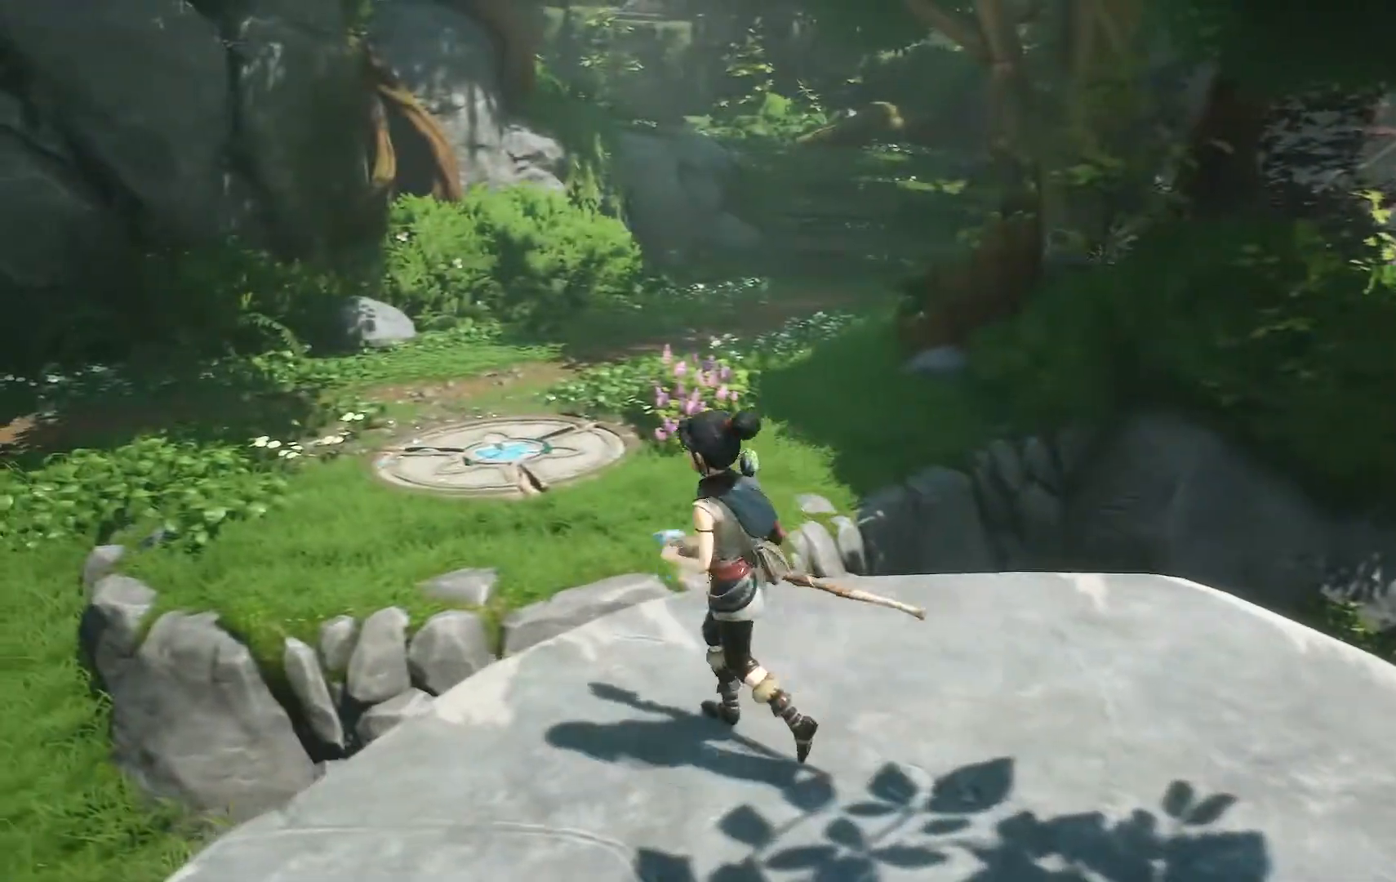
{"buttons": [], "left_stick": "up-left", "right_stick": "center", "events": [[201, "A", "down"], [317, "A", "up"]]}
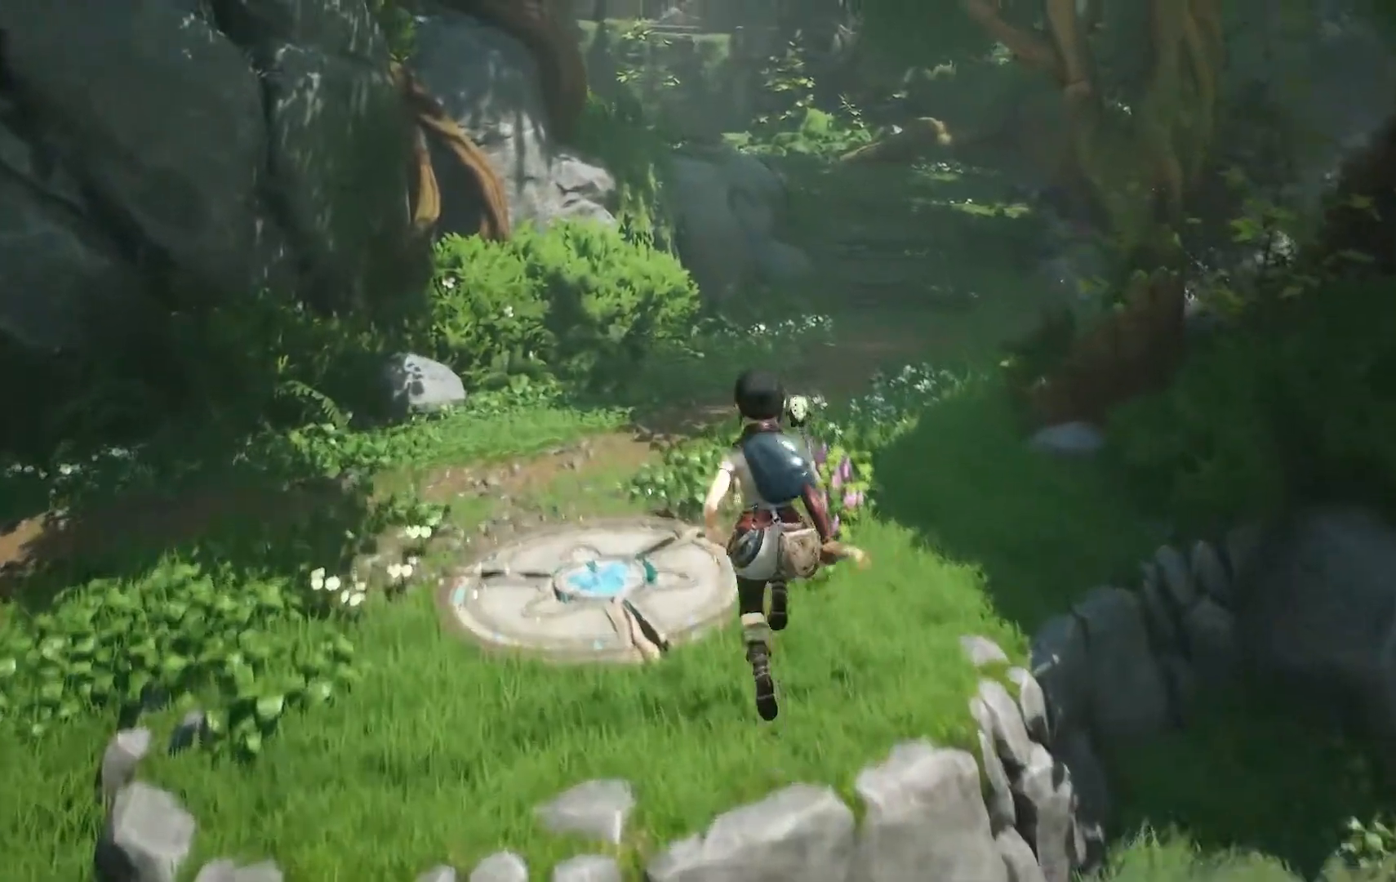
{"buttons": [], "left_stick": "up-left", "right_stick": "center", "events": []}
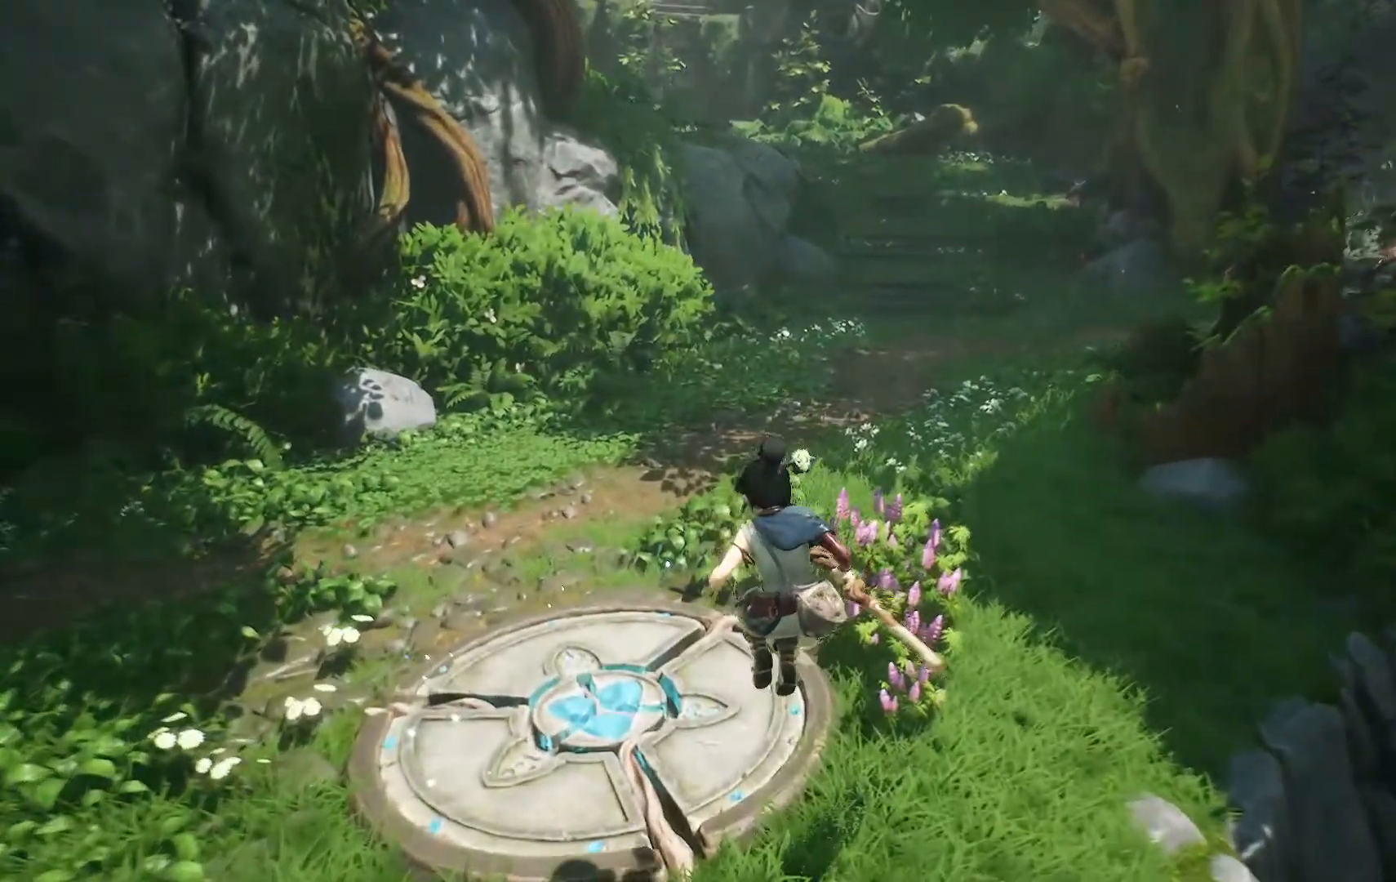
{"buttons": [], "left_stick": "up-left", "right_stick": "right", "events": [[251, "right_stick", "right"]]}
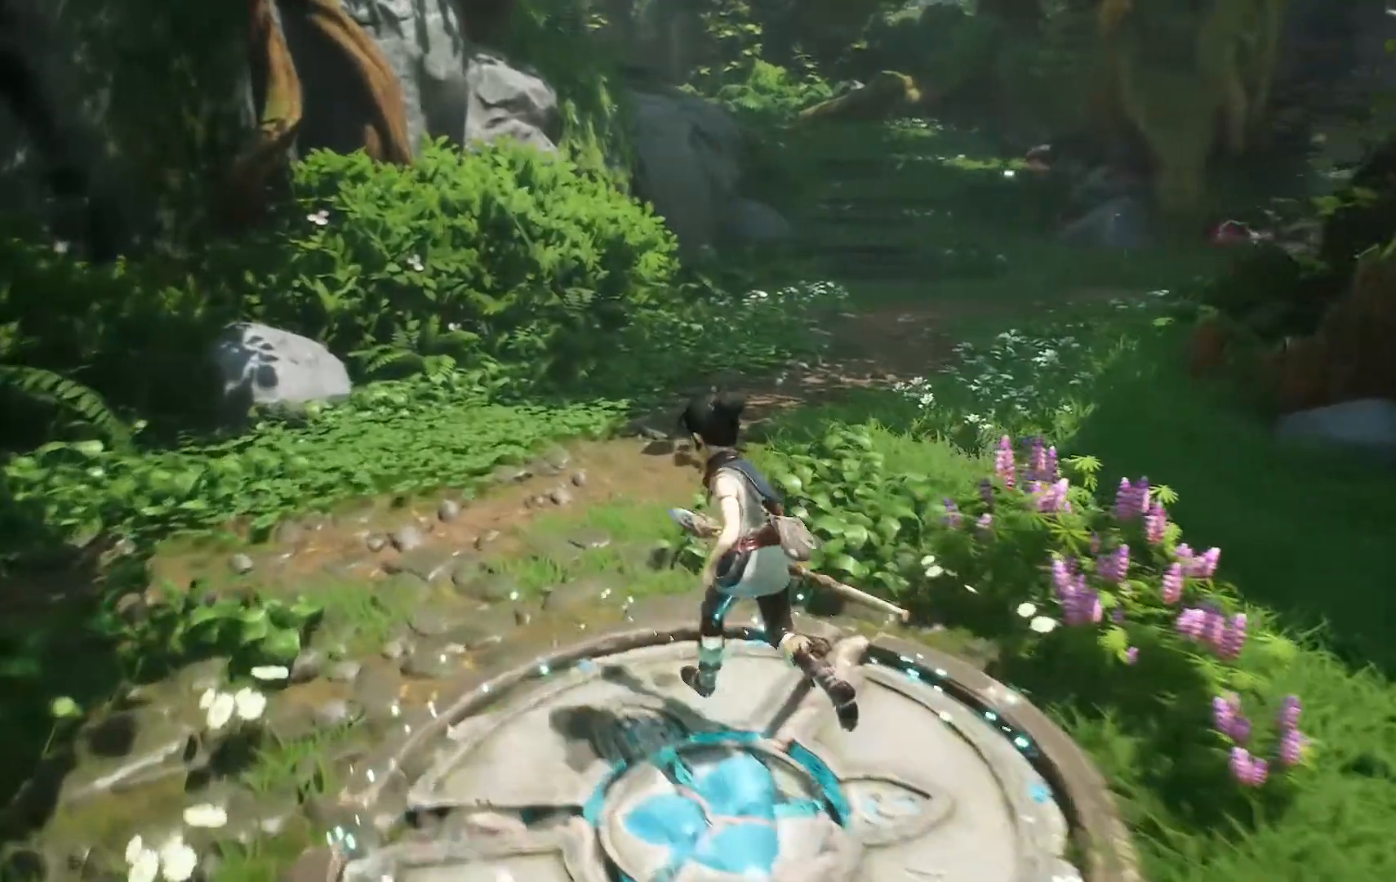
{"buttons": [], "left_stick": "up", "right_stick": "right", "events": [[417, "left_stick", "up"]]}
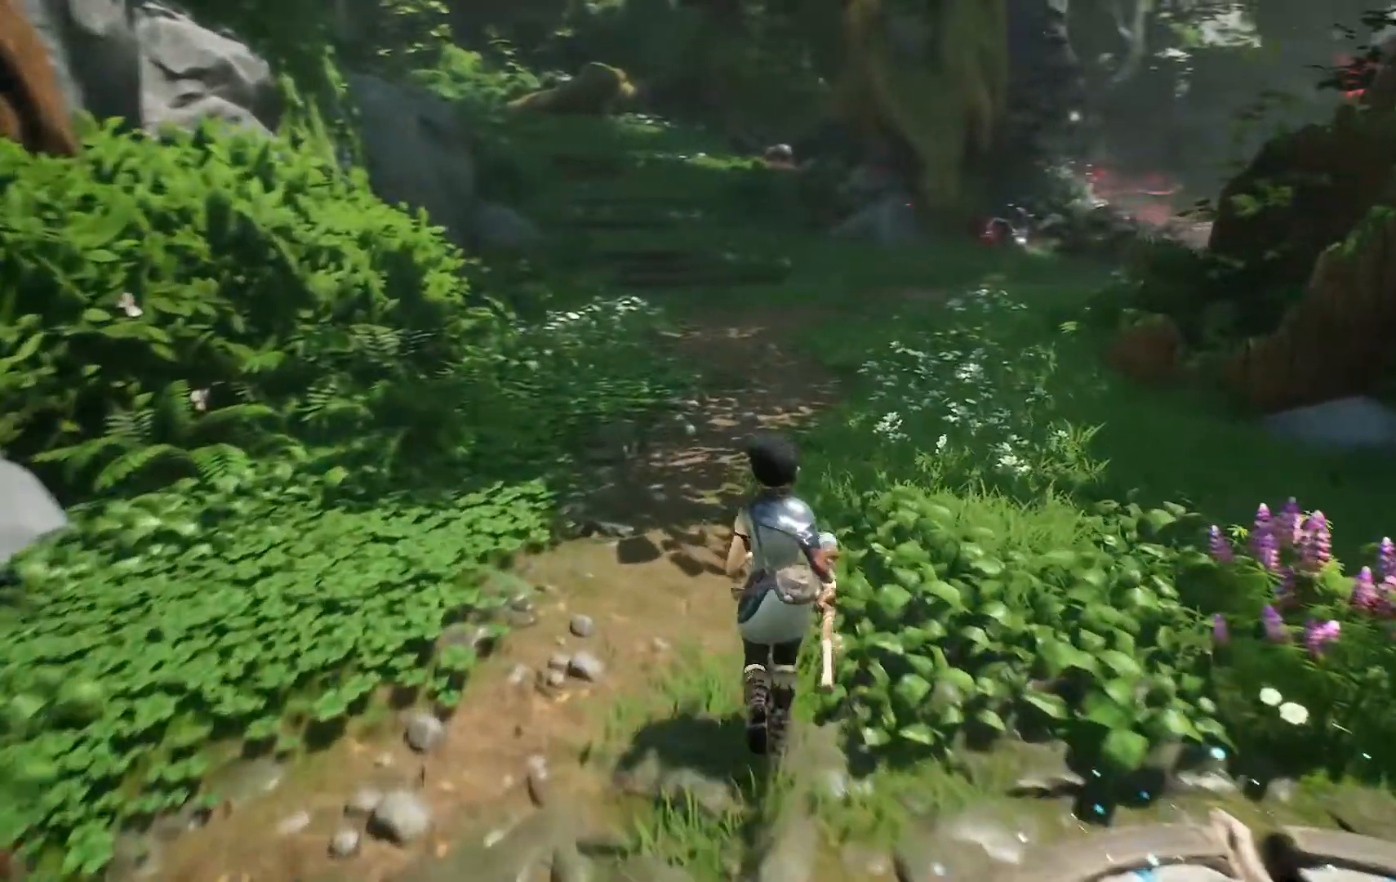
{"buttons": [], "left_stick": "up", "right_stick": "right", "events": []}
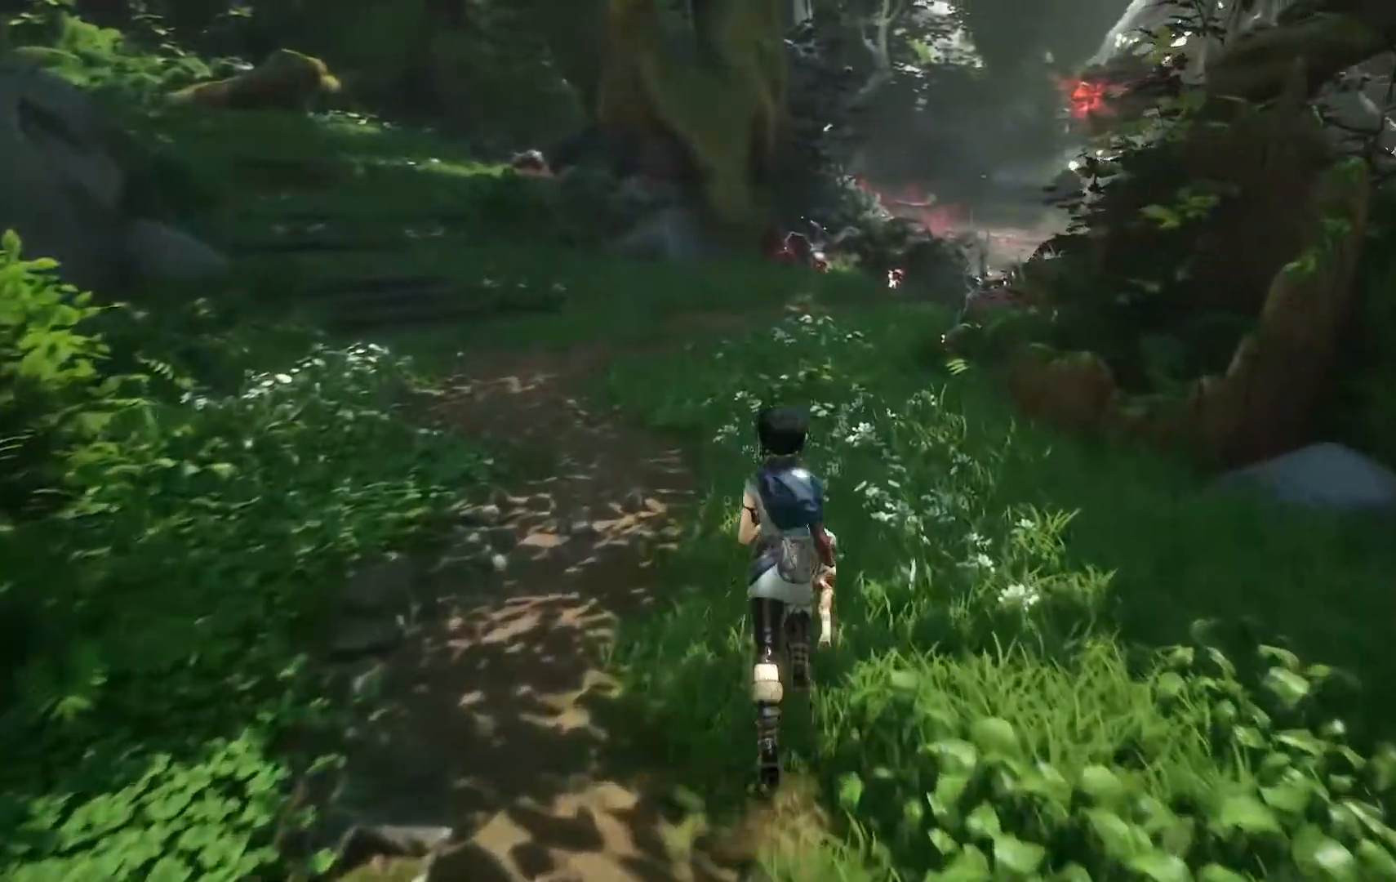
{"buttons": [], "left_stick": "up", "right_stick": "center", "events": [[117, "right_stick", "center"]]}
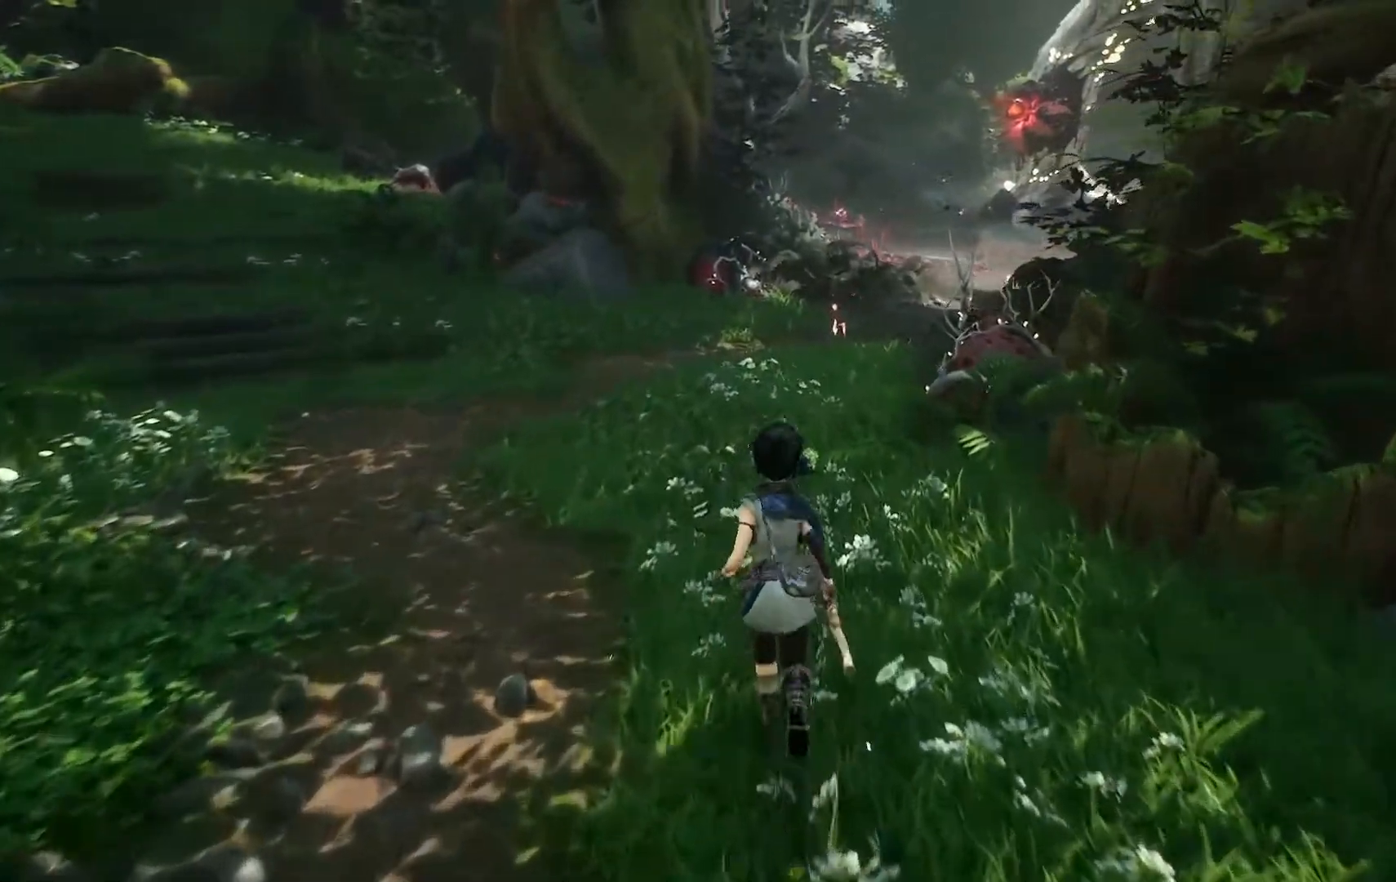
{"buttons": [], "left_stick": "up", "right_stick": "center", "events": []}
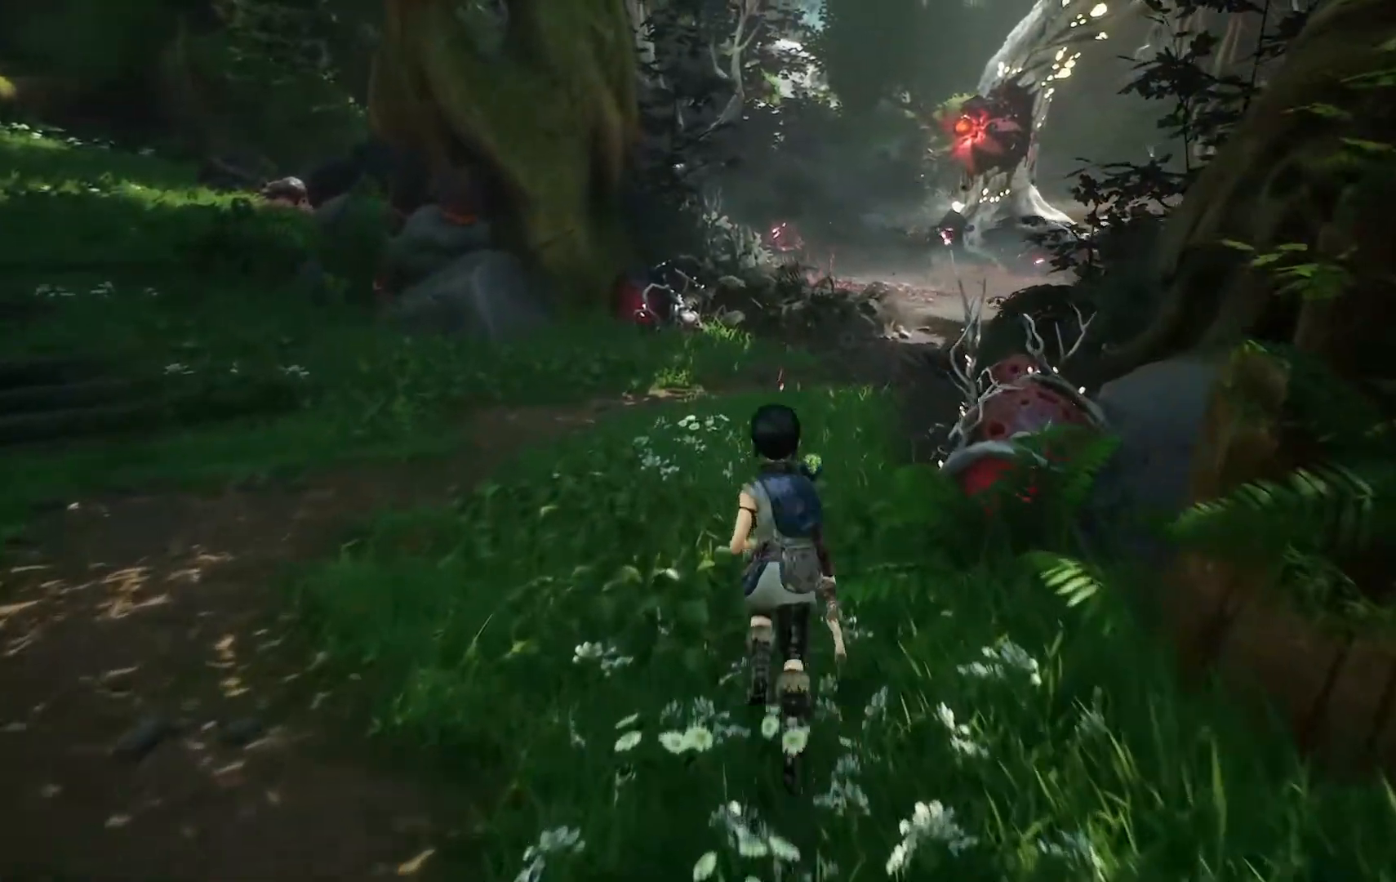
{"buttons": [], "left_stick": "up", "right_stick": "center", "events": []}
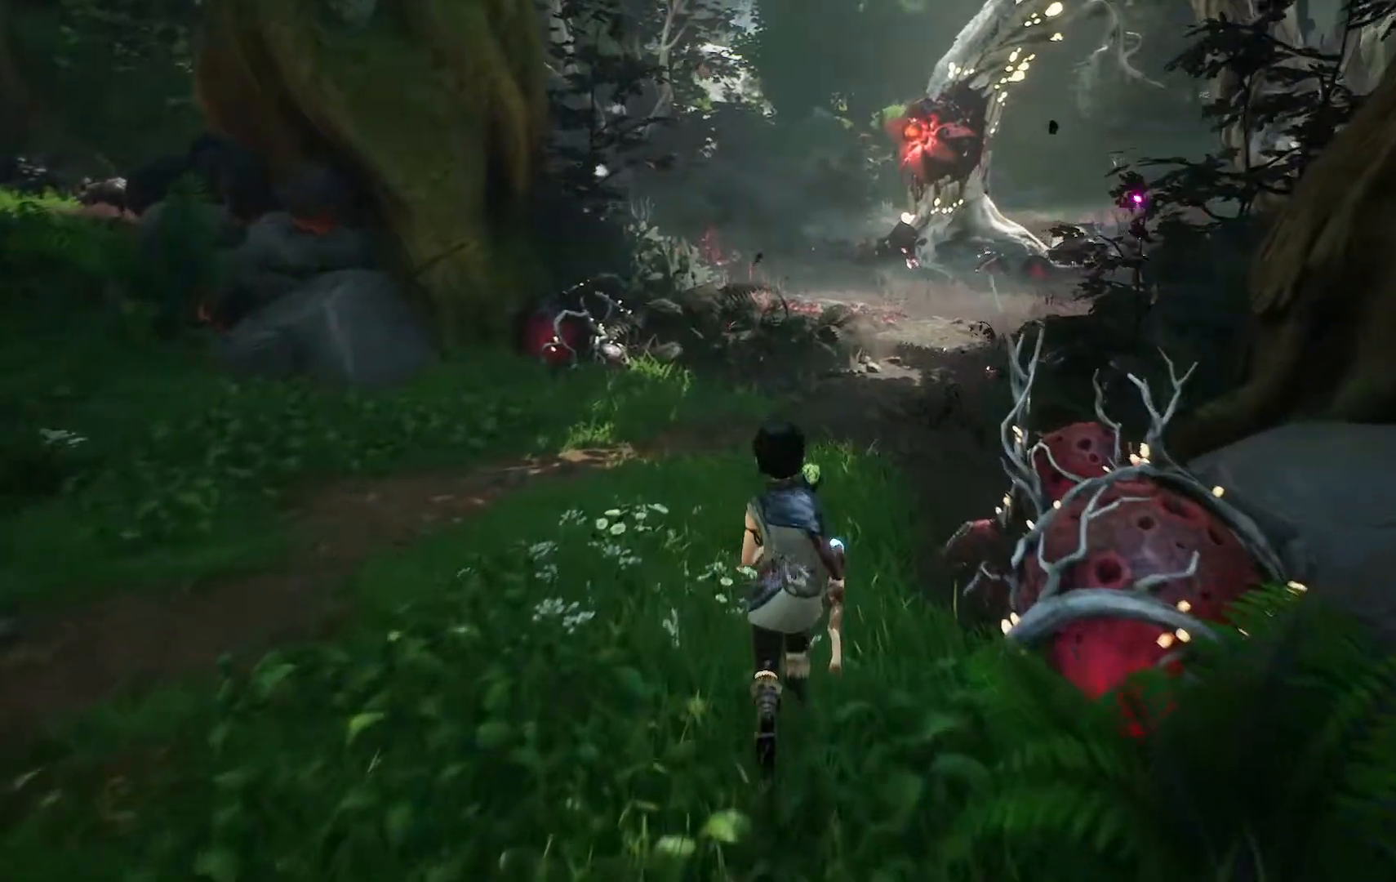
{"buttons": [], "left_stick": "up", "right_stick": "right", "events": [[267, "right_stick", "right"]]}
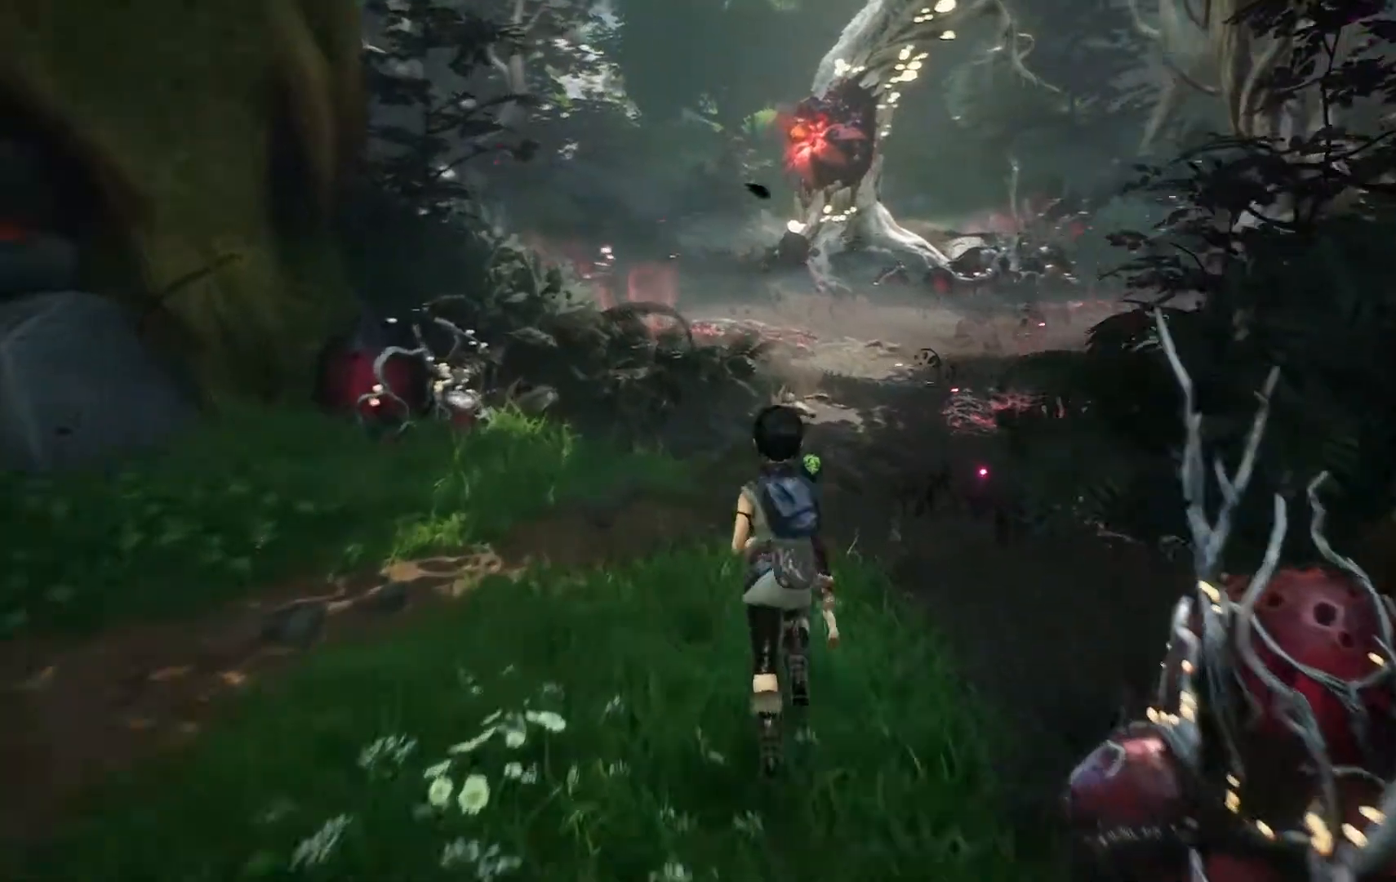
{"buttons": [], "left_stick": "up", "right_stick": "center", "events": [[300, "right_stick", "center"]]}
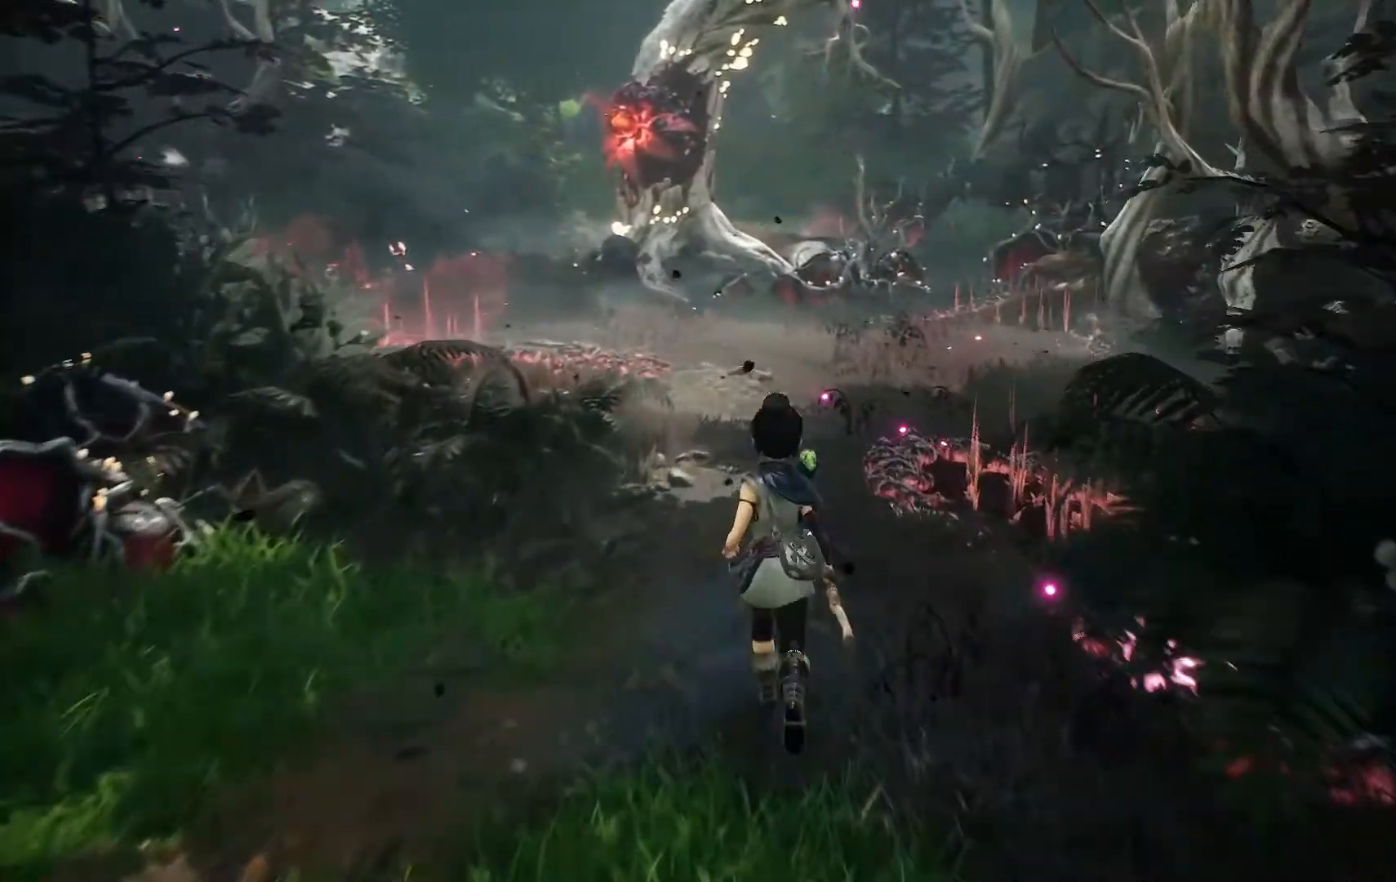
{"buttons": [], "left_stick": "center", "right_stick": "center", "events": [[501, "left_stick", "center"]]}
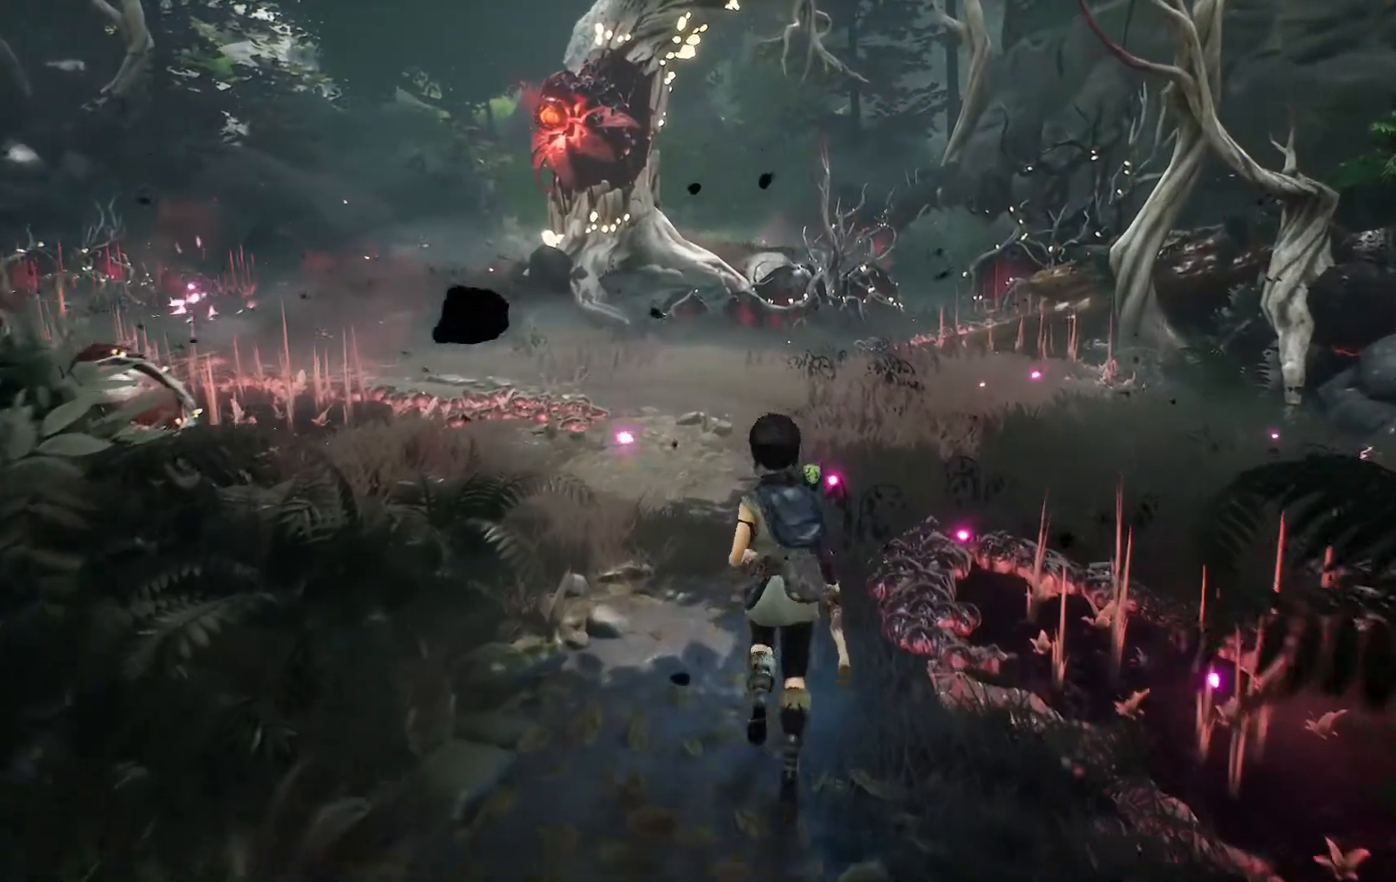
{"buttons": [], "left_stick": "up-left", "right_stick": "center", "events": [[334, "left_stick", "up-left"]]}